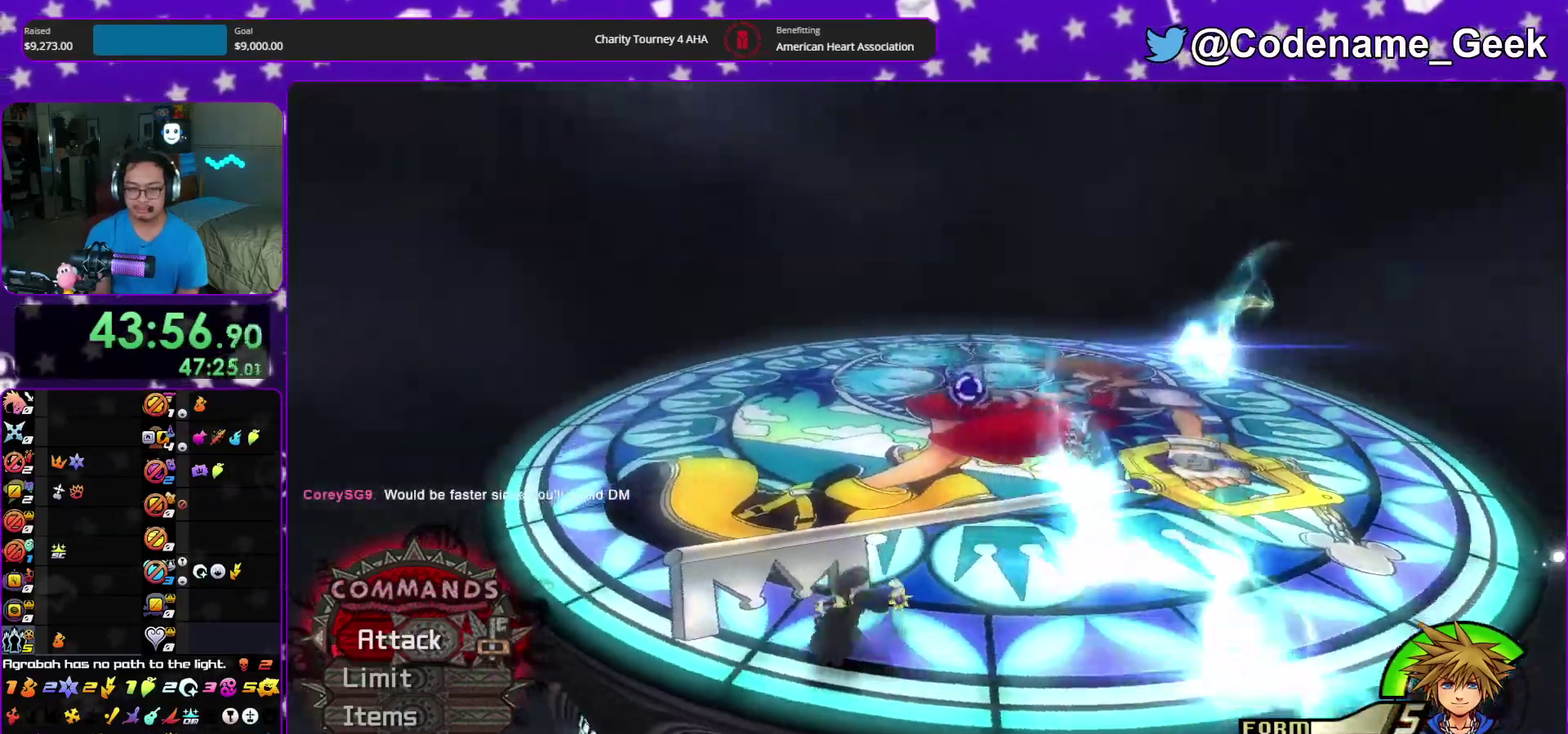
Gameplay with a controller (Nintendo layout); each line is a JSON object with the inputs held at the frame after it (dt_ms = milliseconds from this image to that frame). "events" lists button and stick changes between this image and that frame as [ms after this image, input, new state], when the widget could be followed in between. This overlay highlights the sticks when they move; stick clicks (L3 R3) are not distinguishable. Not read: HOME L3 R3 START.
{"dt_ms": 400, "buttons": ["Y"], "left_stick": "left", "right_stick": "center", "events": [[50, "right_stick", "center"], [67, "Y", "up"], [150, "Y", "down"], [267, "Y", "up"], [333, "Y", "down"]]}
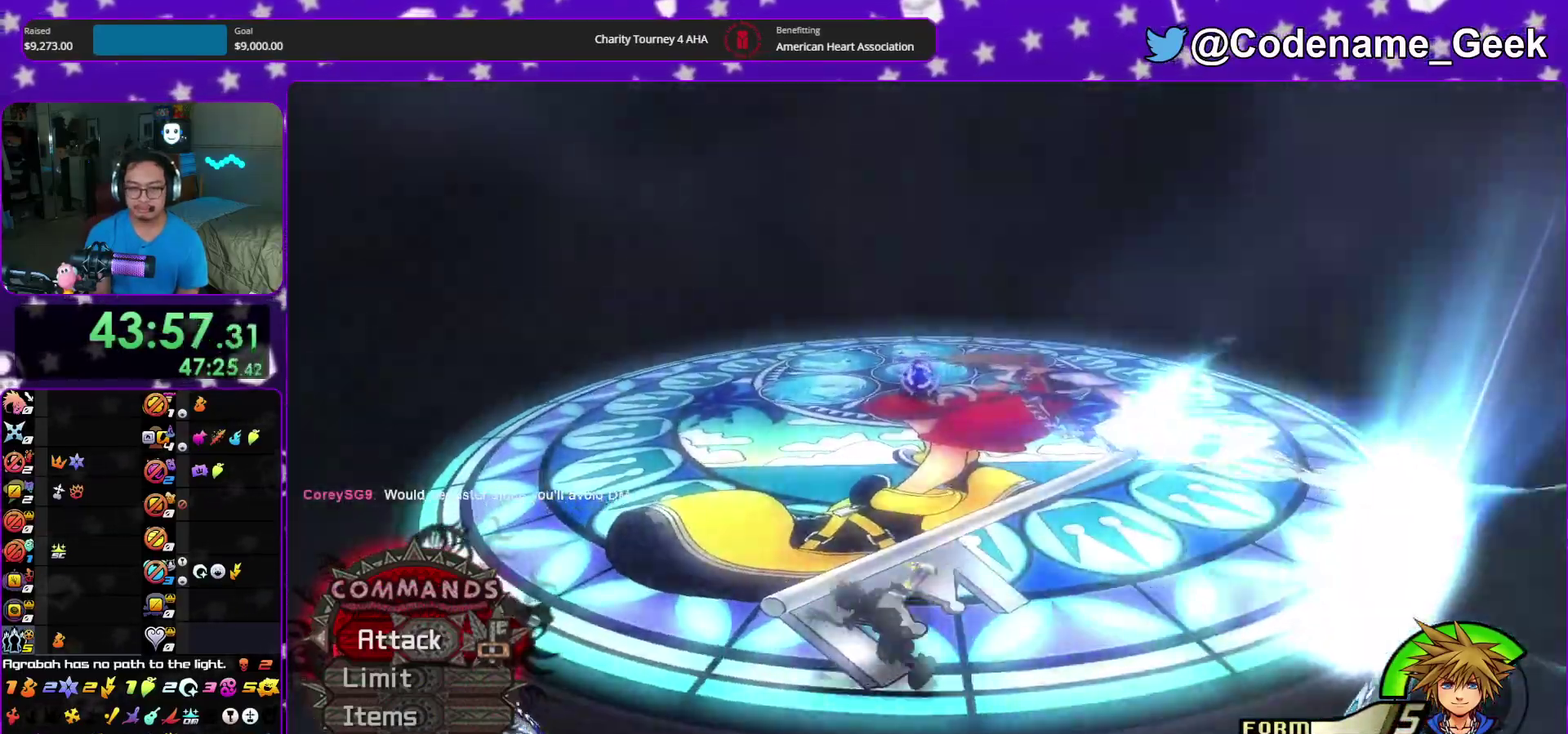
{"dt_ms": 700, "buttons": [], "left_stick": "left", "right_stick": "down-right", "events": [[83, "Y", "up"], [150, "Y", "down"], [250, "Y", "up"], [350, "Y", "down"], [450, "Y", "up"], [483, "right_stick", "down-right"], [583, "right_stick", "center"], [683, "right_stick", "down-right"]]}
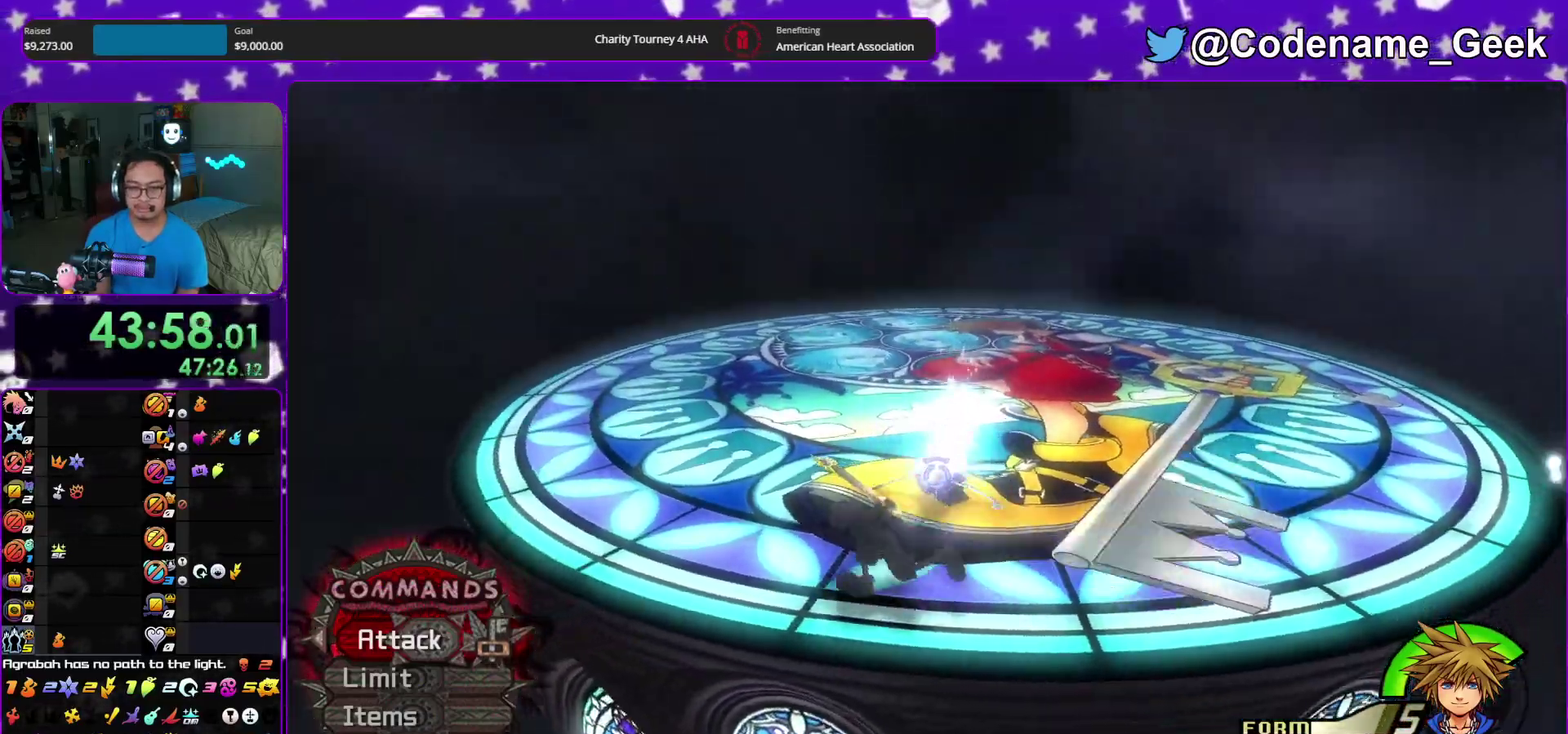
{"dt_ms": 300, "buttons": [], "left_stick": "center", "right_stick": "center", "events": [[67, "left_stick", "up"], [83, "right_stick", "center"], [117, "left_stick", "center"]]}
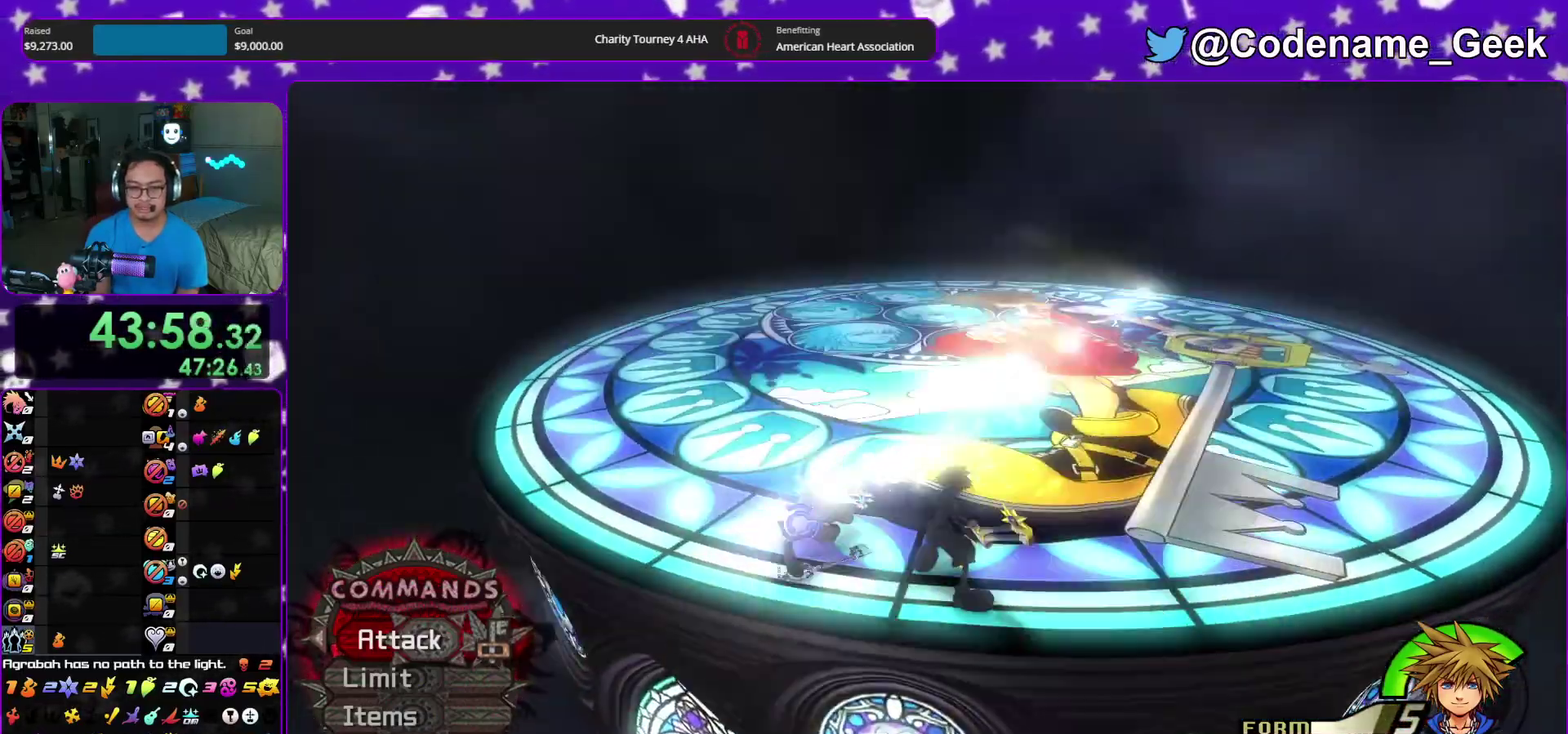
{"dt_ms": 700, "buttons": ["Y"], "left_stick": "center", "right_stick": "center", "events": [[333, "right_stick", "down-left"], [400, "right_stick", "center"], [417, "Y", "down"], [533, "Y", "up"], [633, "Y", "down"]]}
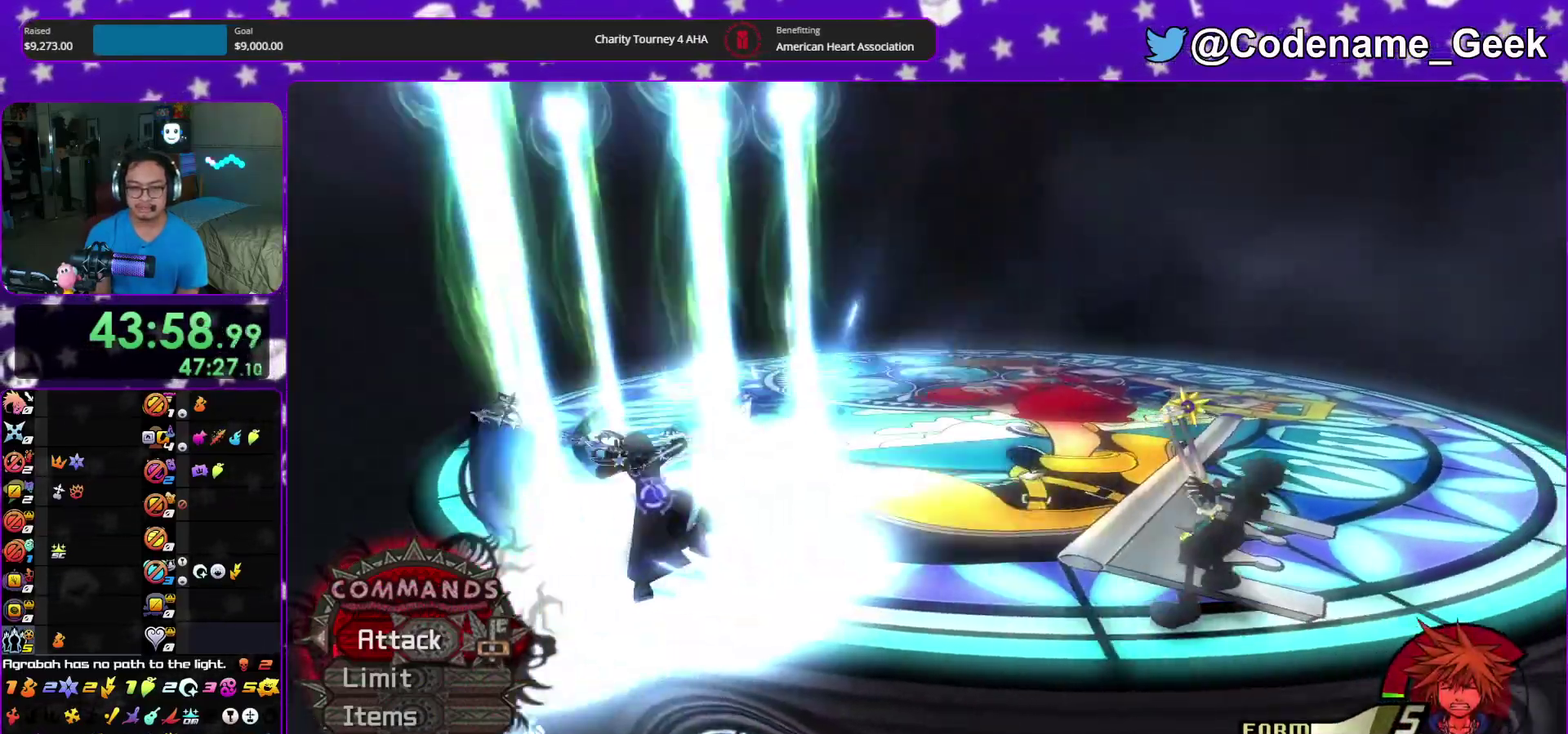
{"dt_ms": 300, "buttons": [], "left_stick": "center", "right_stick": "down-left", "events": [[33, "Y", "up"], [133, "Y", "down"], [217, "Y", "up"], [250, "right_stick", "down-left"]]}